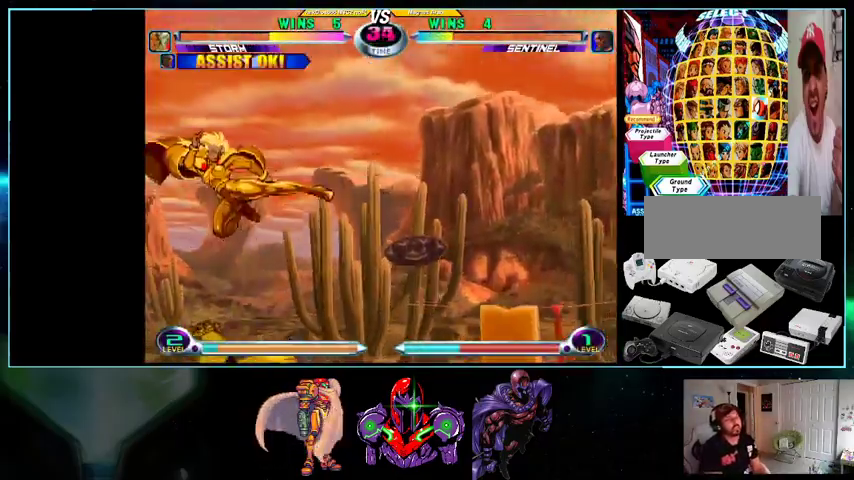
Gameplay with a controller (Nintendo layout); each line is a JSON object with the inputs held at the frame after it (dt_ms = milliseconds from this image to that frame). "events" lists button and stick changes between this image and that frame as [ms after this image, input, new state], when the widget could be followed in between. Not read: L3 R3.
{"dt_ms": 500, "buttons": ["DPAD_UP", "DPAD_RIGHT"], "events": [[100, "DPAD_UP", "down"], [400, "DPAD_RIGHT", "down"]]}
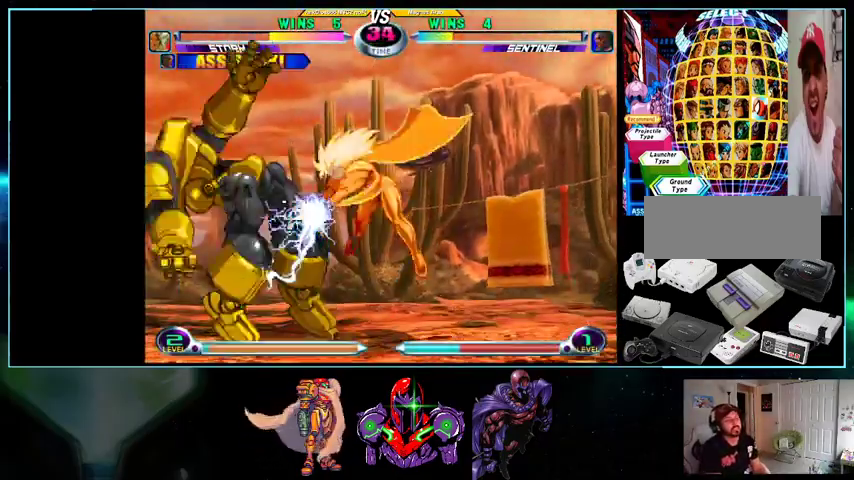
{"dt_ms": 500, "buttons": ["DPAD_LEFT"], "events": [[133, "DPAD_RIGHT", "up"], [133, "DPAD_UP", "up"], [167, "DPAD_LEFT", "down"]]}
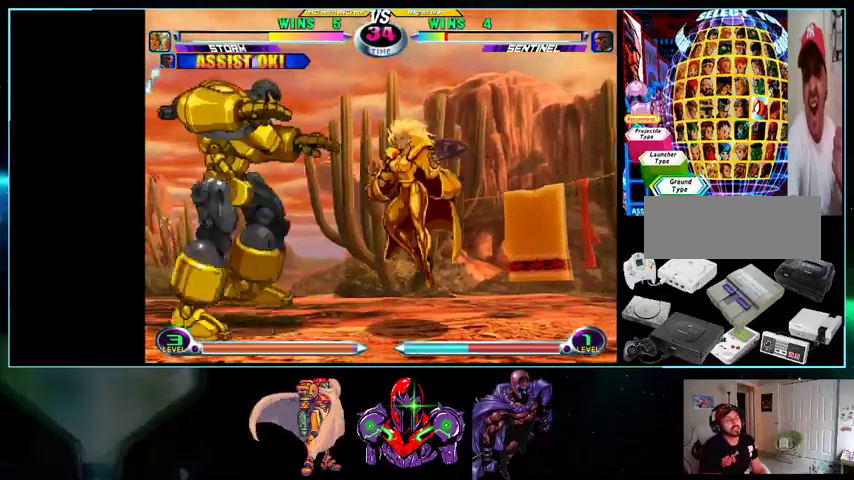
{"dt_ms": 500, "buttons": ["X", "DPAD_LEFT"], "events": [[33, "DPAD_DOWN", "down"], [200, "DPAD_DOWN", "up"], [433, "X", "down"], [433, "Y", "down"], [500, "Y", "up"]]}
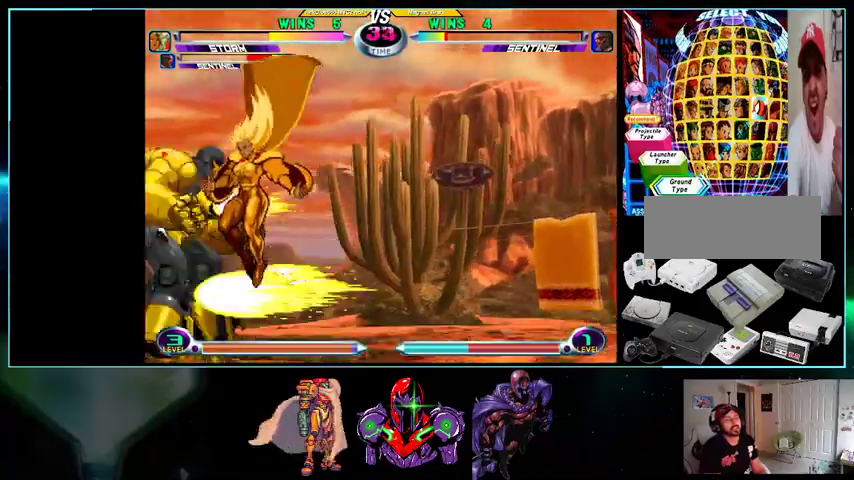
{"dt_ms": 500, "buttons": ["Y", "DPAD_DOWN", "DPAD_LEFT"], "events": [[33, "X", "up"], [367, "DPAD_DOWN", "down"], [500, "Y", "down"]]}
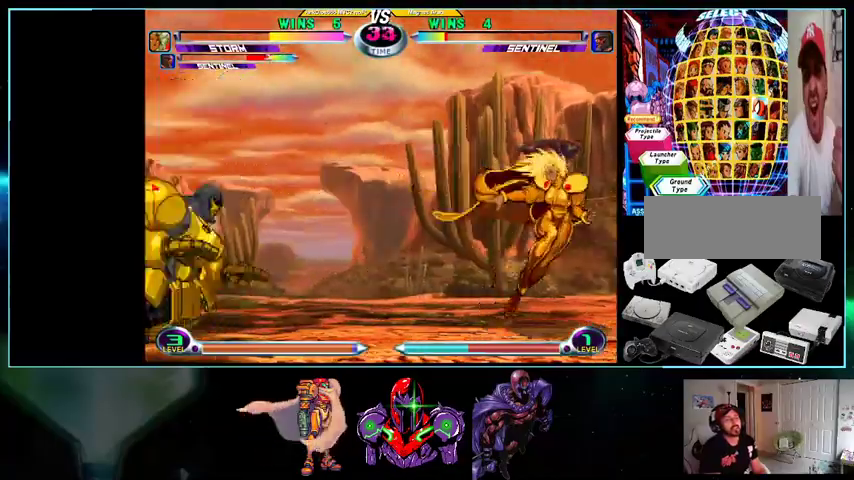
{"dt_ms": 500, "buttons": [], "events": [[33, "Y", "up"], [100, "DPAD_LEFT", "up"], [200, "DPAD_LEFT", "down"], [233, "DPAD_DOWN", "up"], [267, "A", "down"], [300, "B", "down"], [300, "DPAD_LEFT", "up"], [333, "A", "up"], [333, "B", "up"], [333, "DPAD_RIGHT", "down"], [367, "DPAD_DOWN", "down"], [367, "DPAD_RIGHT", "up"], [400, "DPAD_LEFT", "down"], [433, "A", "down"], [433, "B", "down"], [433, "DPAD_DOWN", "up"], [500, "A", "up"], [500, "B", "up"], [500, "DPAD_LEFT", "up"]]}
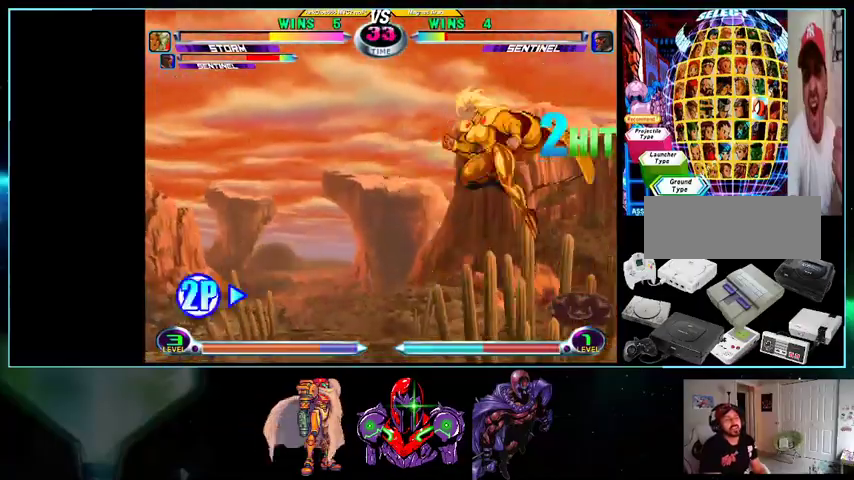
{"dt_ms": 500, "buttons": ["DPAD_DOWN"], "events": [[100, "DPAD_DOWN", "down"], [133, "DPAD_DOWN", "up"], [200, "DPAD_RIGHT", "down"], [200, "DPAD_UP", "down"], [300, "A", "down"], [300, "DPAD_RIGHT", "up"], [367, "DPAD_UP", "up"], [400, "A", "up"], [433, "DPAD_RIGHT", "down"], [433, "X", "down"], [500, "DPAD_DOWN", "down"], [500, "DPAD_RIGHT", "up"], [500, "X", "up"]]}
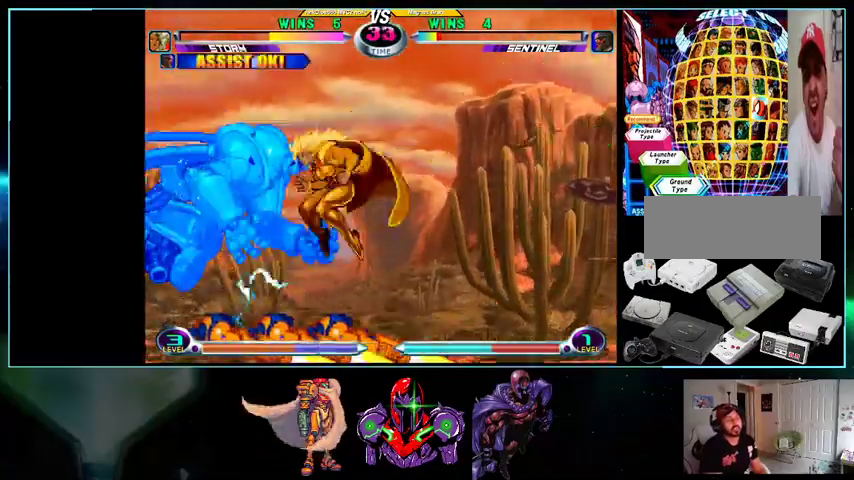
{"dt_ms": 500, "buttons": ["DPAD_UP", "DPAD_LEFT"], "events": [[100, "DPAD_DOWN", "up"], [100, "DPAD_LEFT", "down"], [200, "A", "down"], [233, "A", "up"], [267, "DPAD_UP", "down"]]}
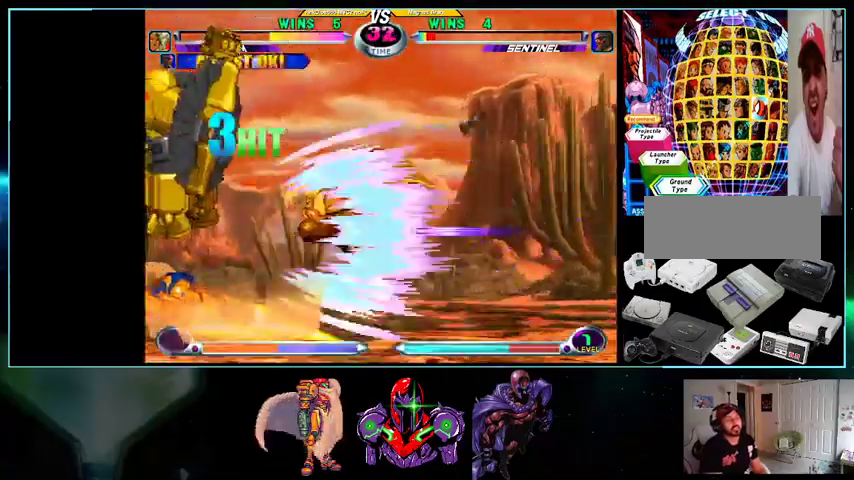
{"dt_ms": 500, "buttons": [], "events": [[100, "DPAD_UP", "up"], [300, "B", "down"], [500, "B", "up"], [500, "DPAD_LEFT", "up"]]}
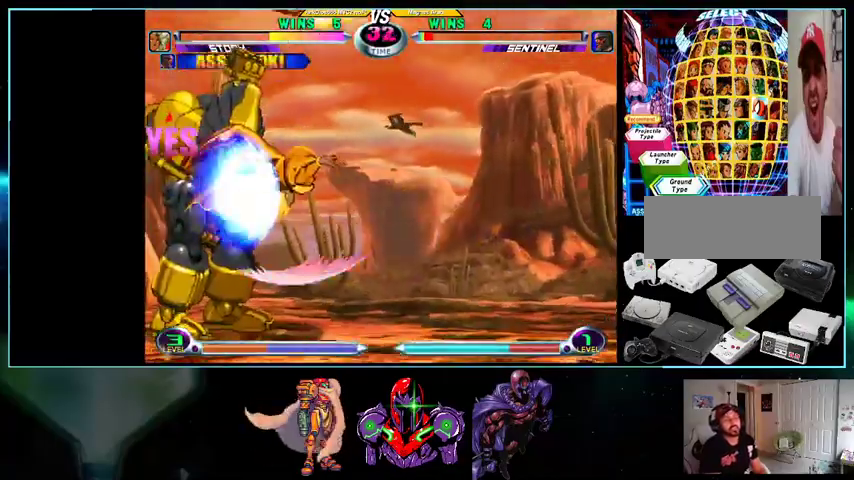
{"dt_ms": 500, "buttons": ["DPAD_DOWN", "DPAD_LEFT"], "events": [[100, "B", "down"], [133, "B", "up"], [267, "DPAD_LEFT", "down"], [300, "DPAD_DOWN", "down"]]}
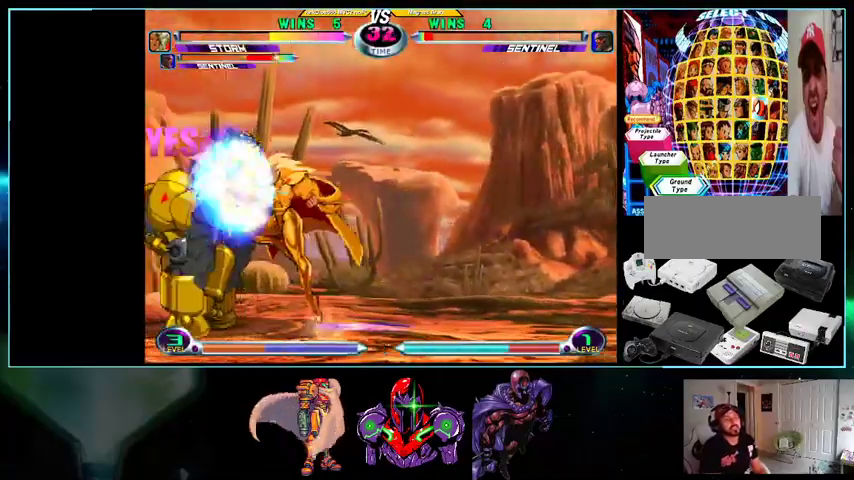
{"dt_ms": 1000, "buttons": ["DPAD_UP"]}
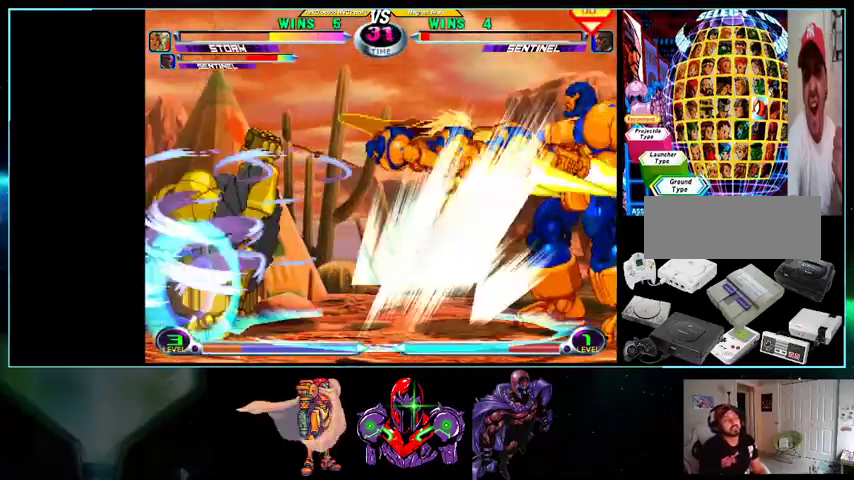
{"dt_ms": 500, "buttons": ["DPAD_LEFT"], "events": [[133, "DPAD_LEFT", "down"], [233, "DPAD_UP", "up"]]}
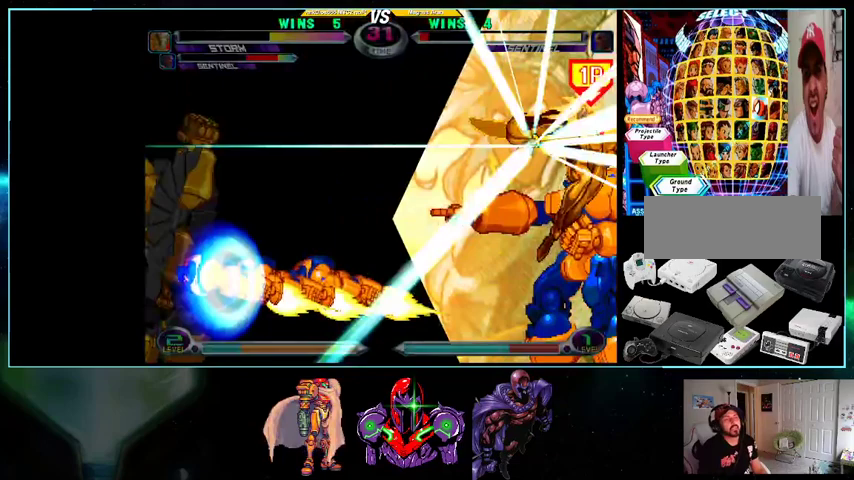
{"dt_ms": 500, "buttons": [], "events": [[100, "DPAD_LEFT", "up"]]}